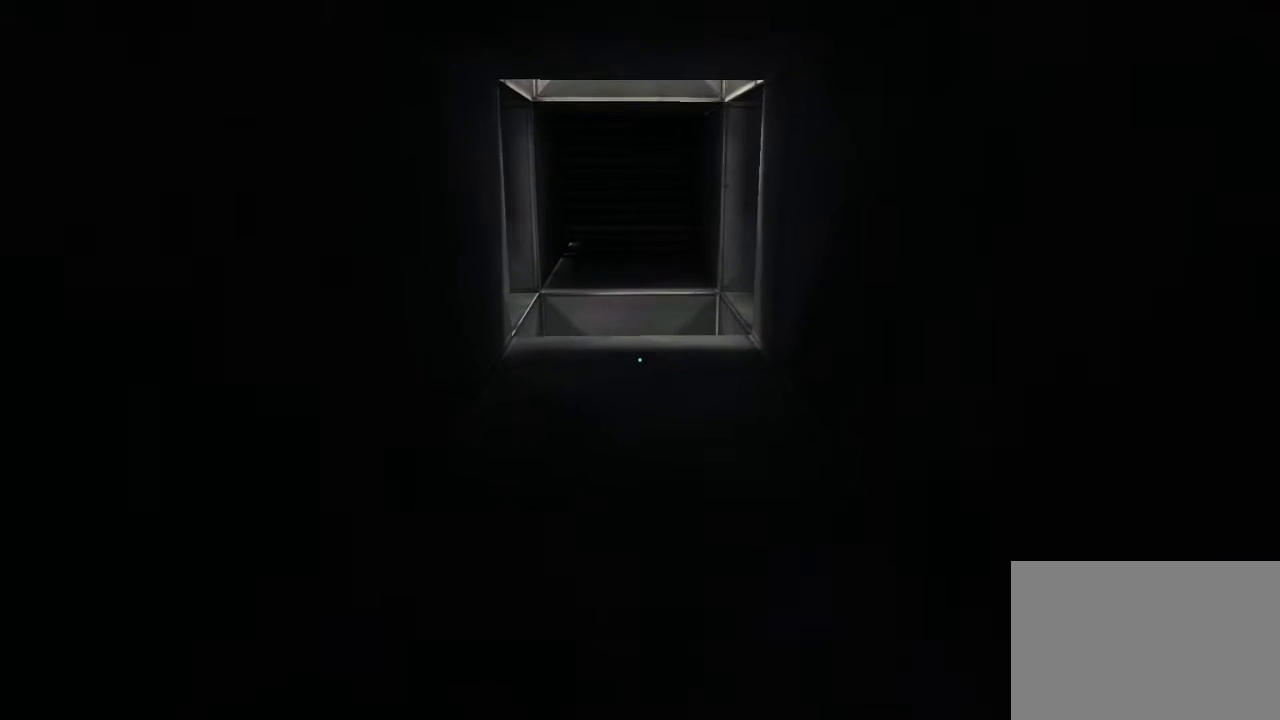
Gameplay with keyboard and mouse; each line is a JSON object with the keys and mouse buttons held at the frame after it. "events" lists presses ("down") and releases ("up") of "1", "2", "3", "4", "5", "a", "alt", "c", "ctrl", "d", "e", "f", "q", "r", "s", "shift", "space", "tab", "v", "w", "x", "z", "mouse_left", "mouse_middle", "mouse_right", "mouse_wheel_up" and "mouse_wheel_down" between this image and that frame as [ms after this image, input, new state], when the widget could be followed in between. "mouse_left", "mouse_middle", "mouse_right", "mouse_wheel_up", "mouse_wheel_down" = the "left", "middle", "right", "wheel_up", "wheel_down" buttons of the "mouse" list. No other keys are recorded. Mouse movement is not recorded.
{"keys": ["w"], "mouse": [], "events": []}
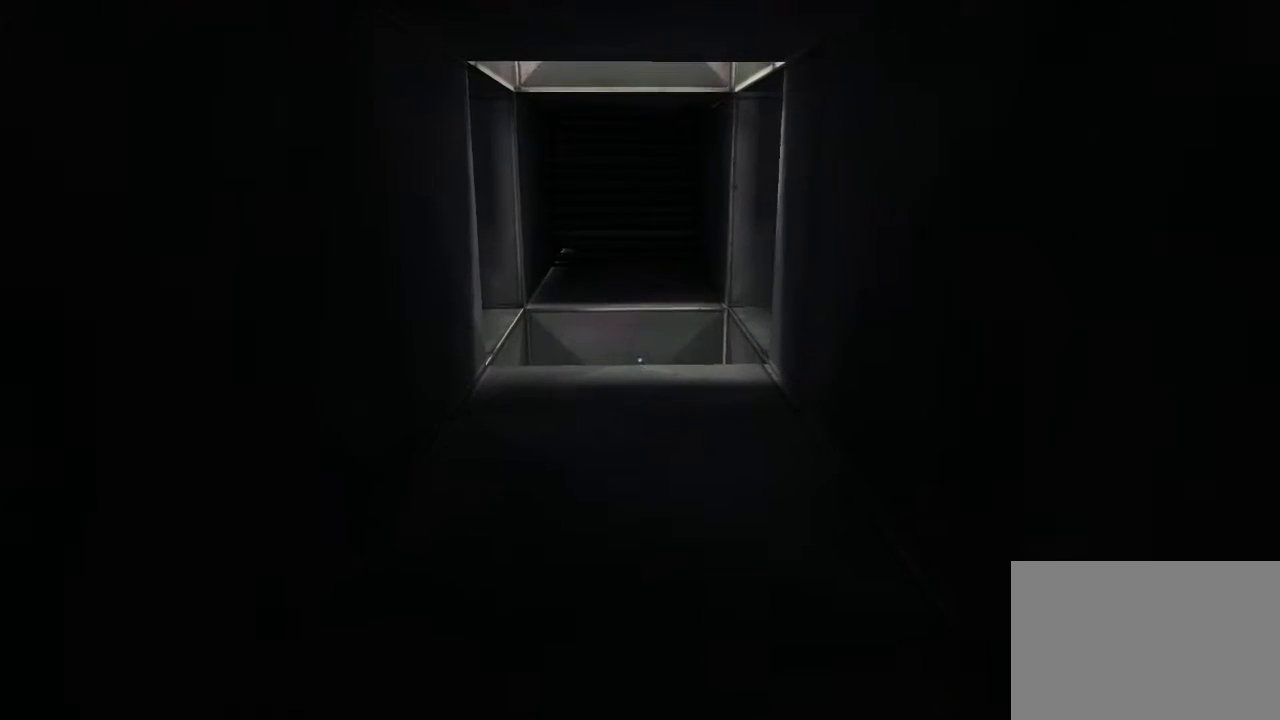
{"keys": ["w"], "mouse": [], "events": []}
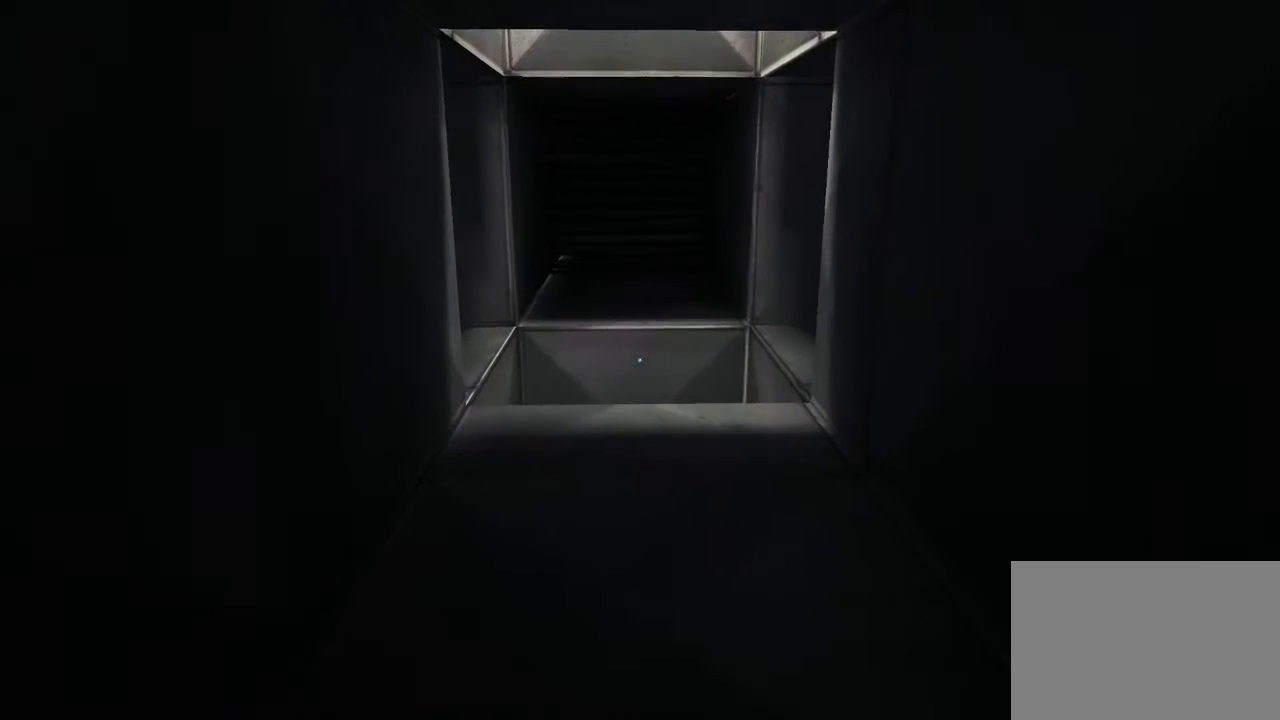
{"keys": ["w"], "mouse": [], "events": []}
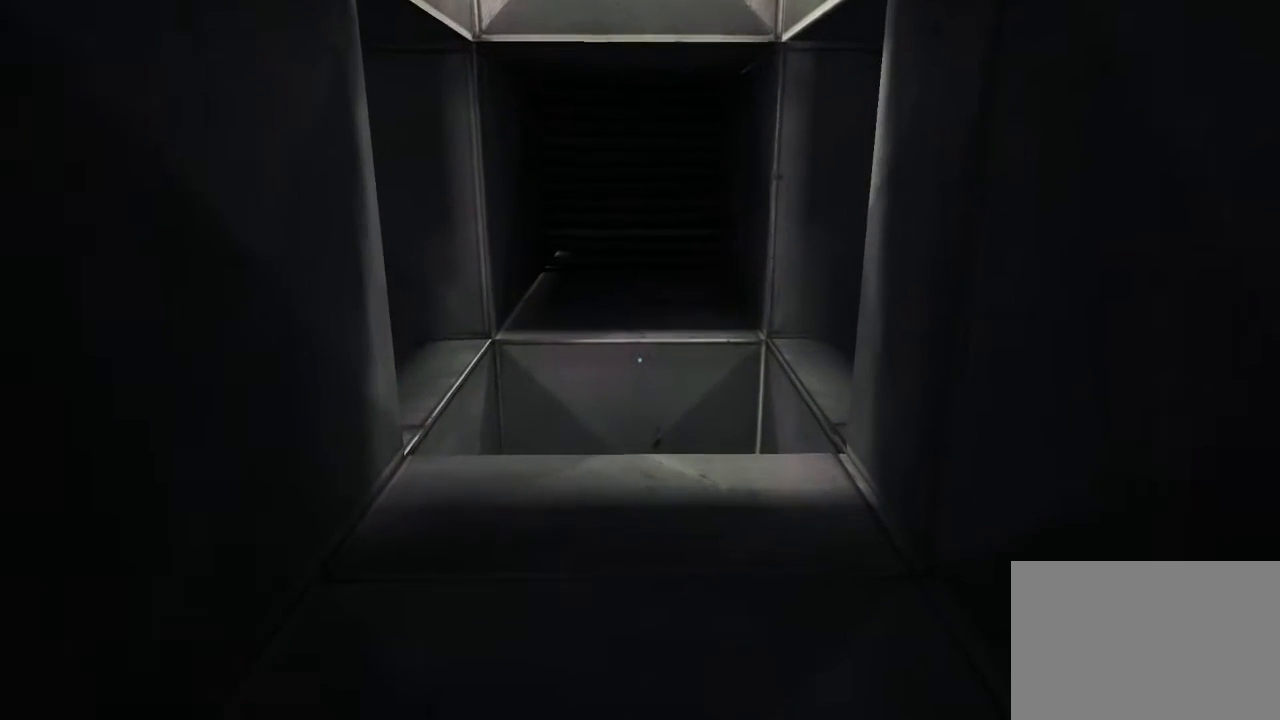
{"keys": ["w"], "mouse": [], "events": []}
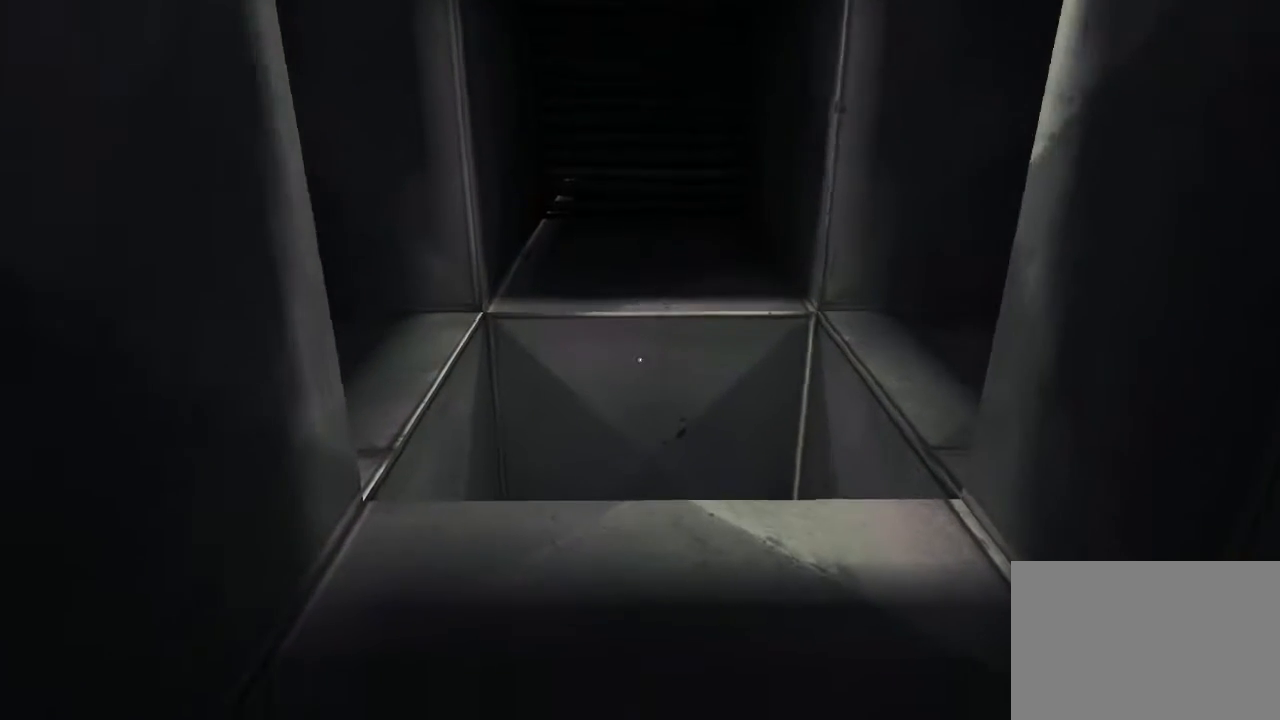
{"keys": ["w"], "mouse": [], "events": []}
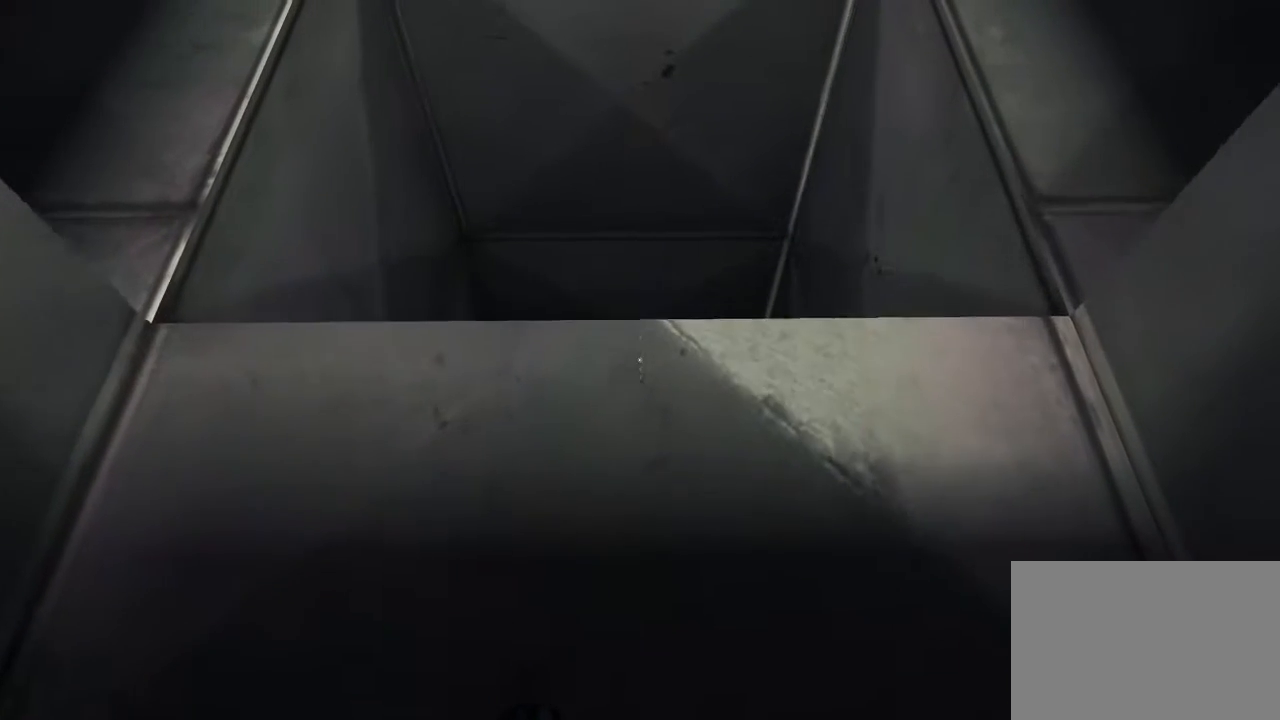
{"keys": ["w"], "mouse": [], "events": []}
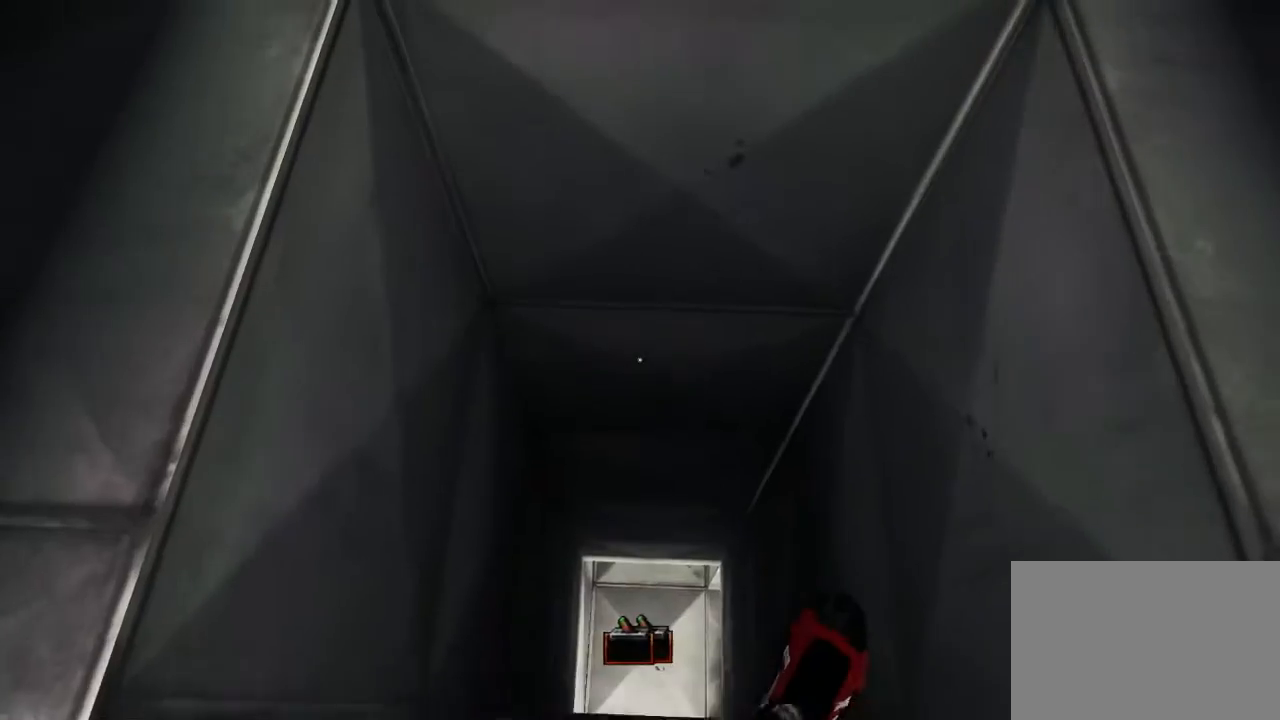
{"keys": [], "mouse": [], "events": [[383, "w", "up"]]}
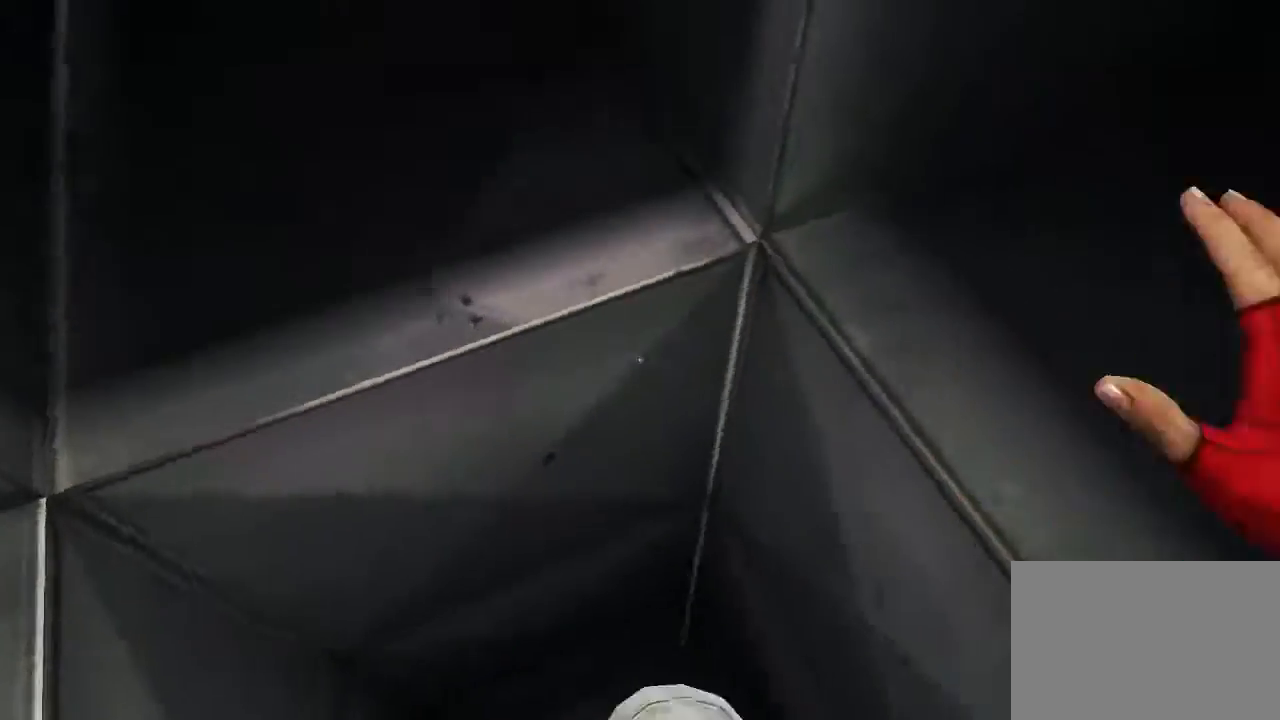
{"keys": [], "mouse": [], "events": []}
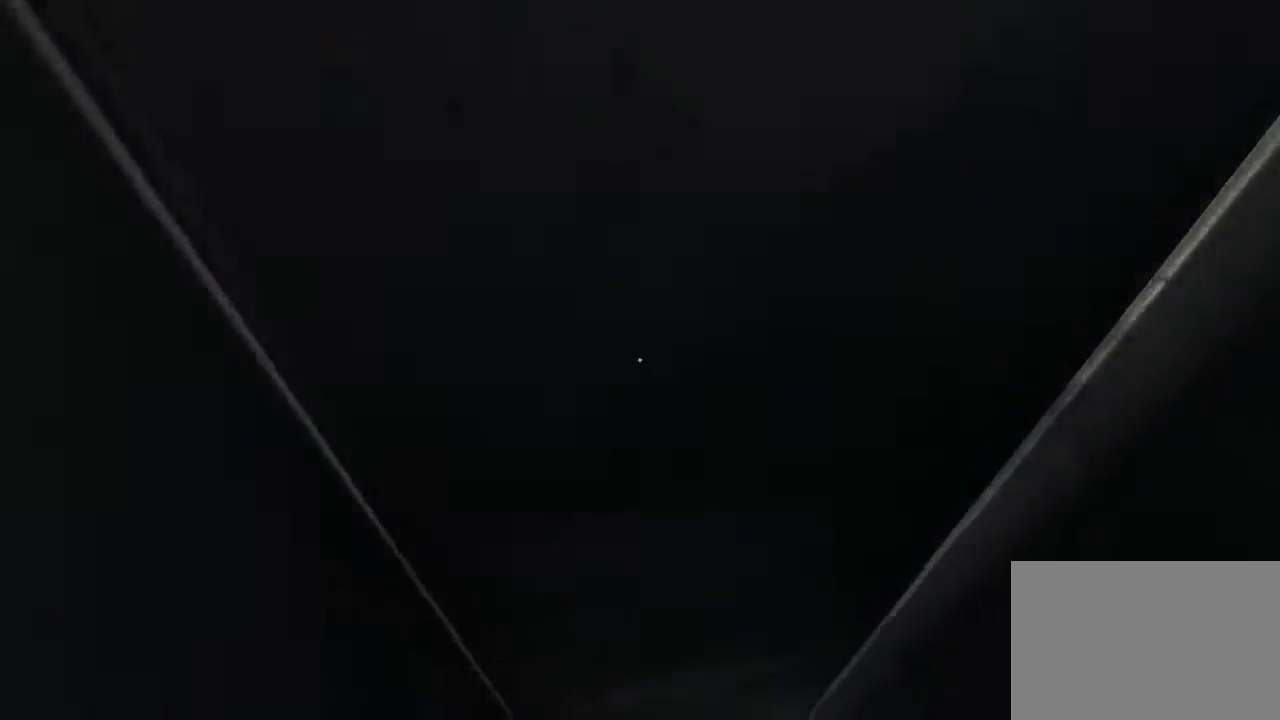
{"keys": ["w"], "mouse": [], "events": [[267, "w", "down"], [300, "mouse_left", "down"], [367, "mouse_left", "up"]]}
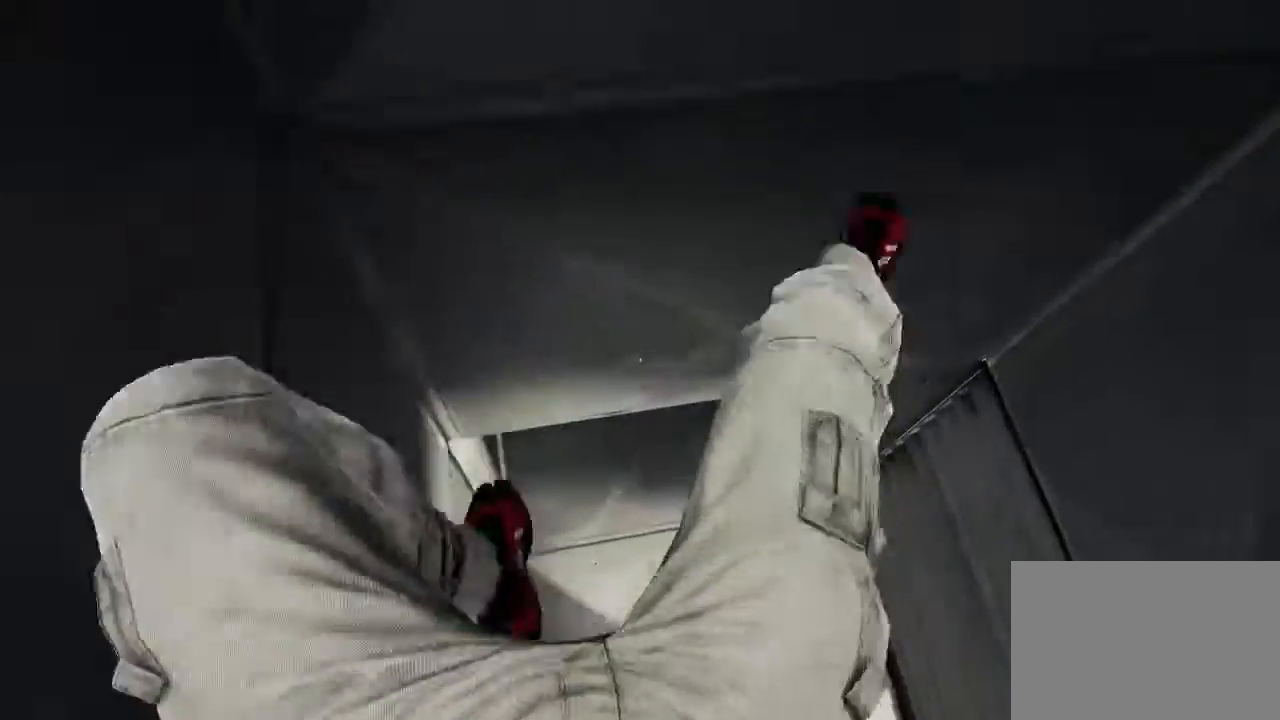
{"keys": ["w"], "mouse": [], "events": []}
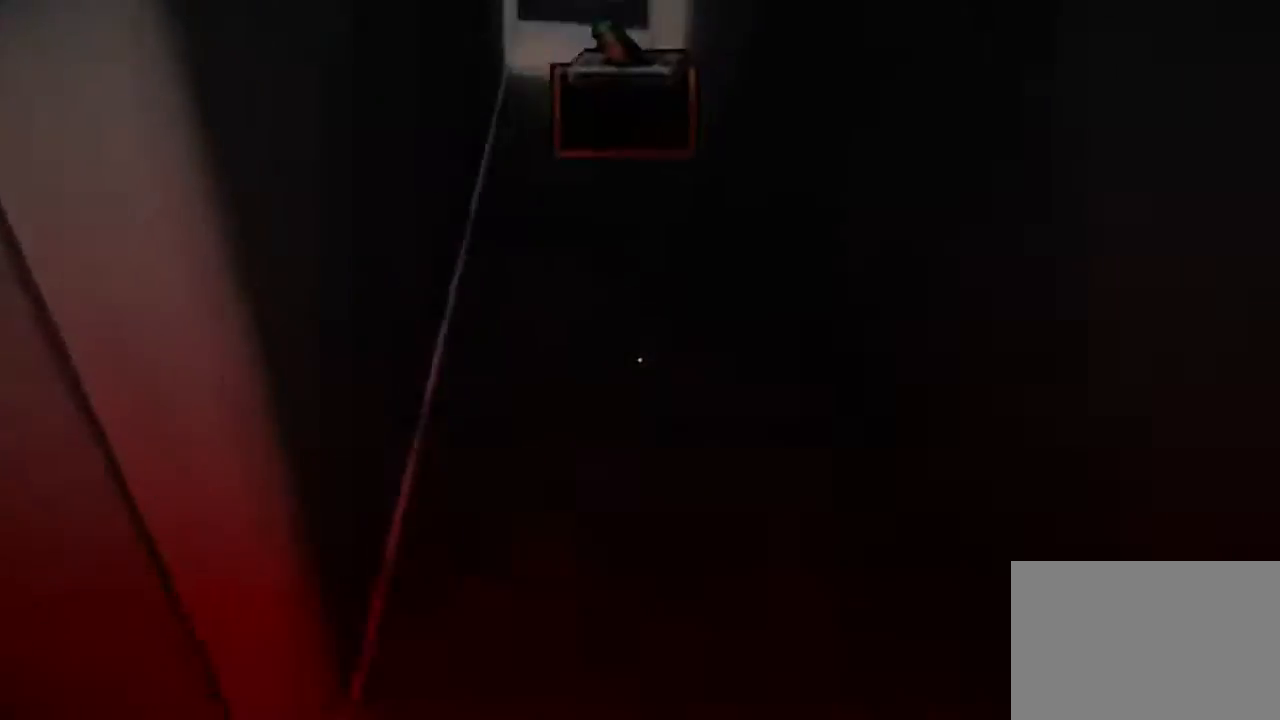
{"keys": ["ctrl", "w"], "mouse": [], "events": [[433, "ctrl", "down"]]}
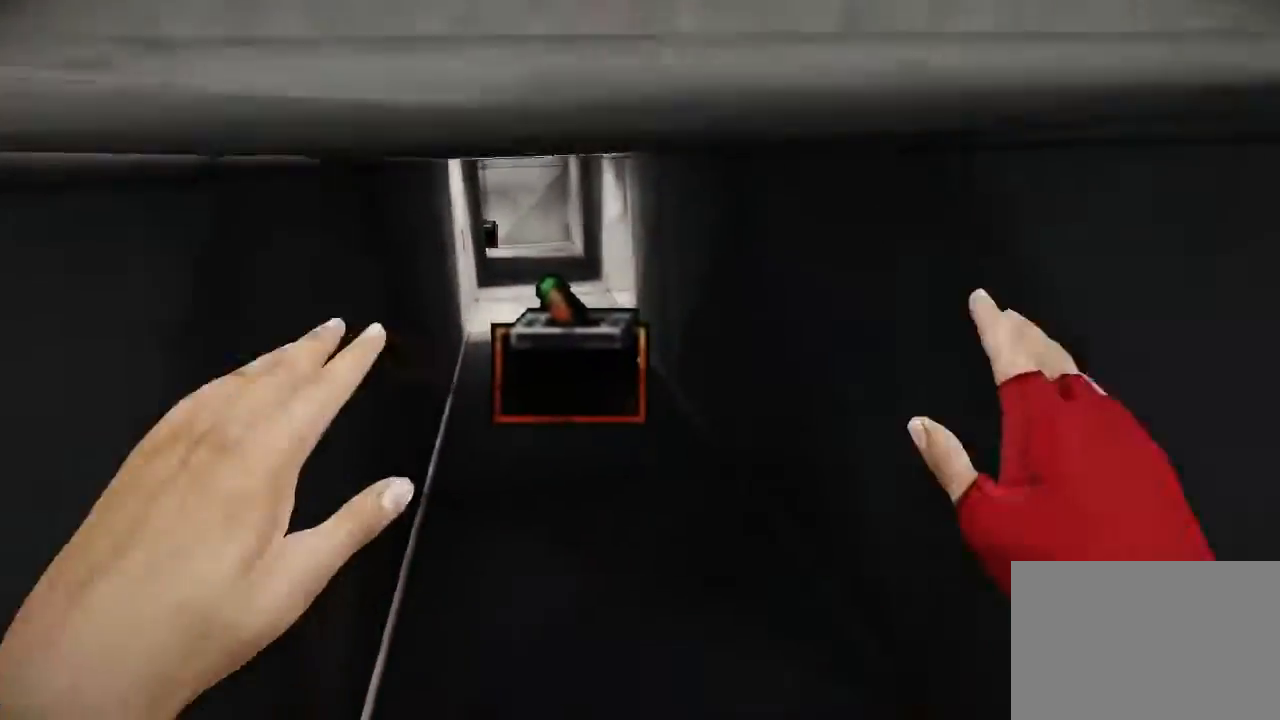
{"keys": ["w"], "mouse": [], "events": [[417, "ctrl", "up"]]}
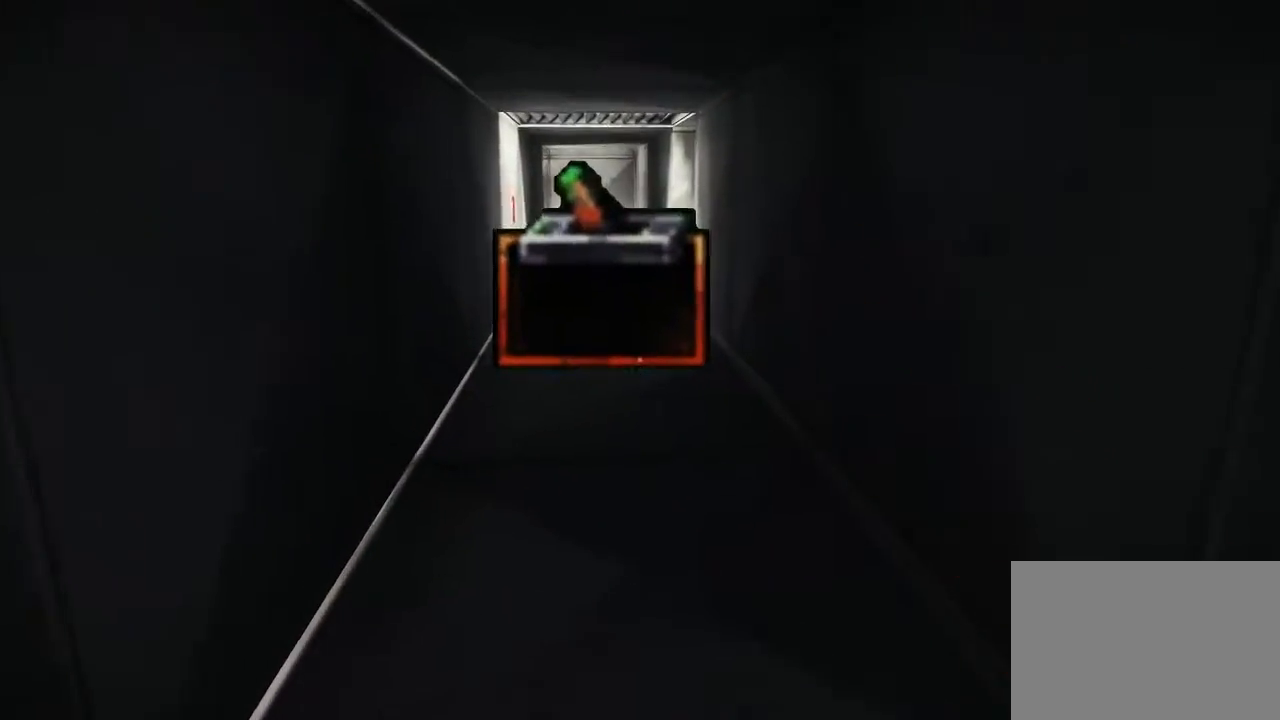
{"keys": ["w"], "mouse": [], "events": []}
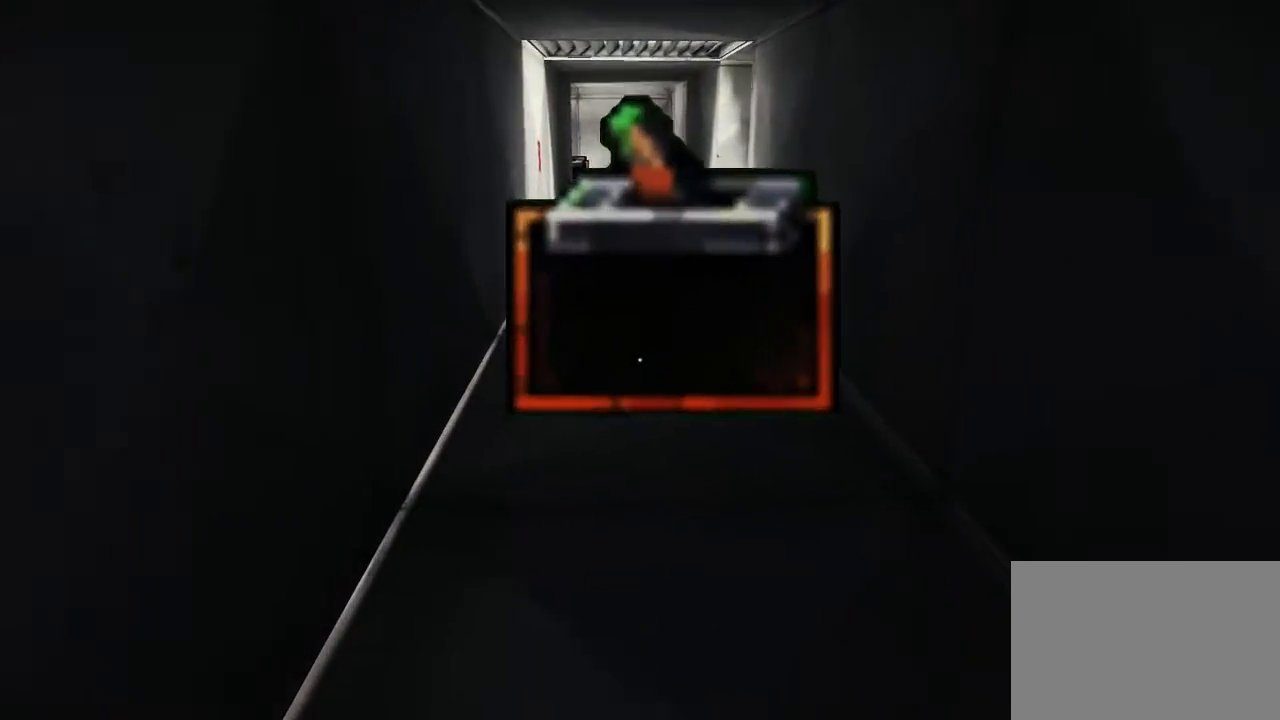
{"keys": ["w"], "mouse": [], "events": []}
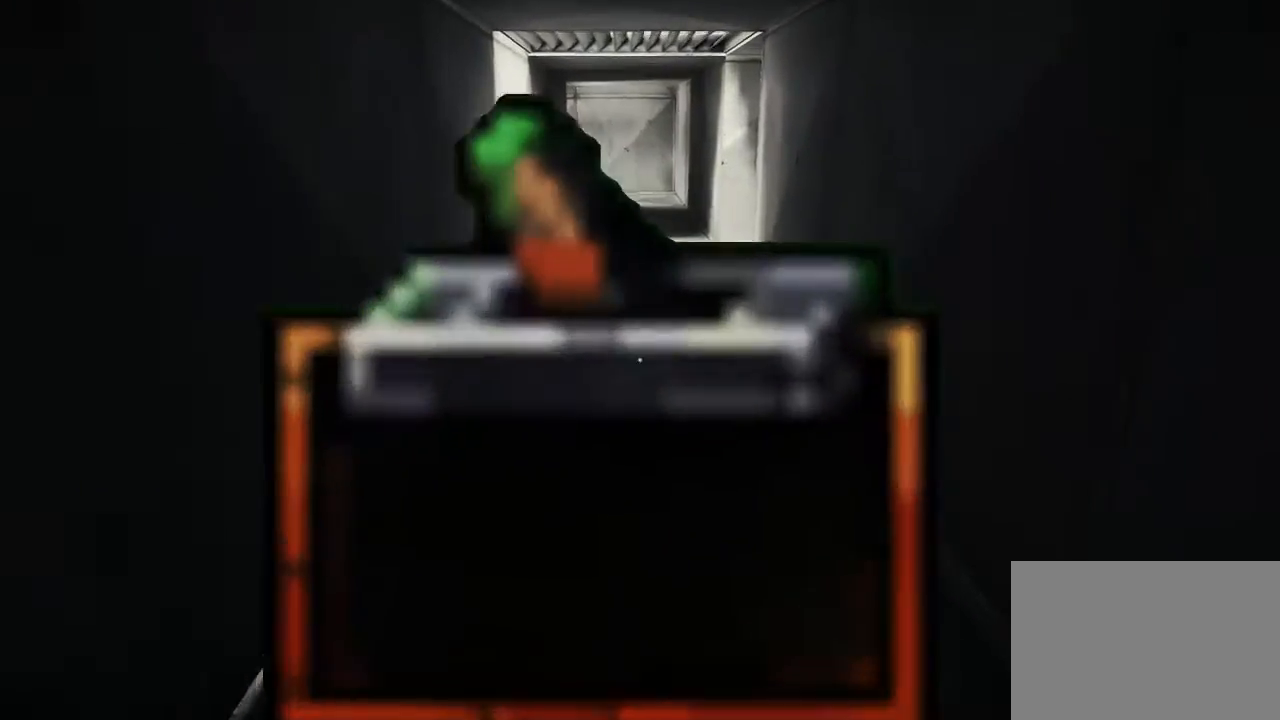
{"keys": ["w"], "mouse": [], "events": []}
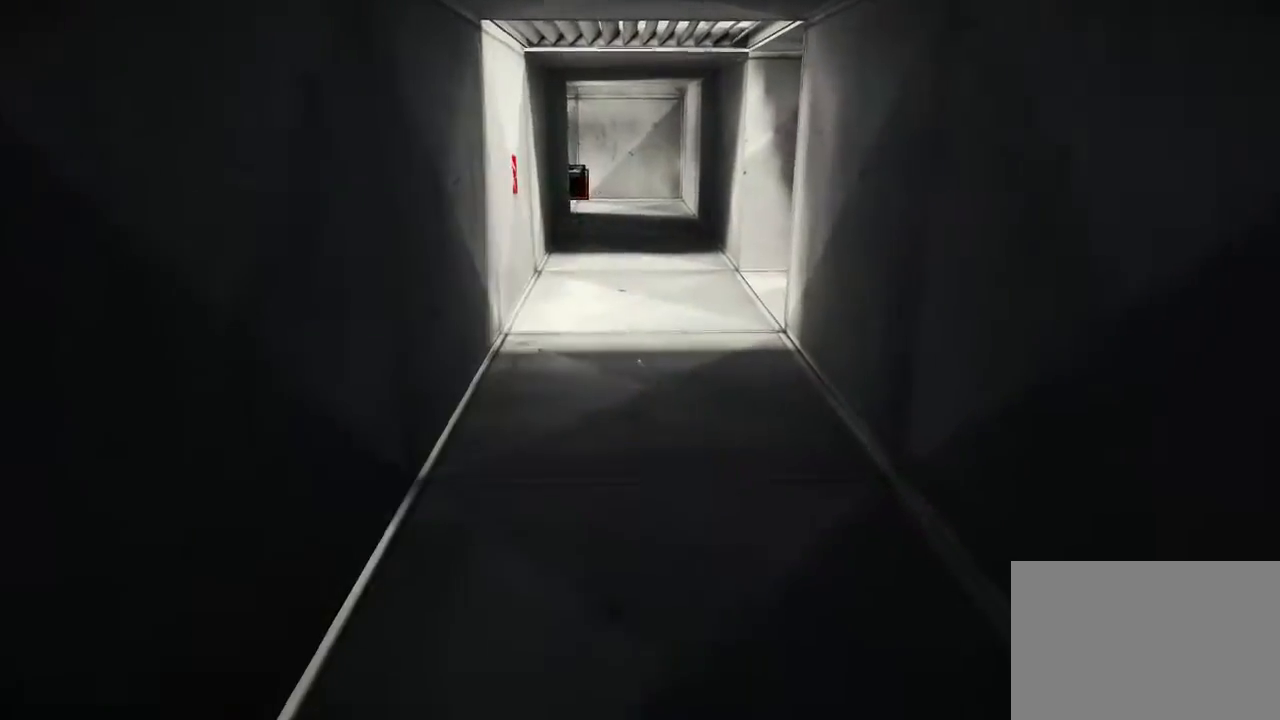
{"keys": ["w"], "mouse": [], "events": []}
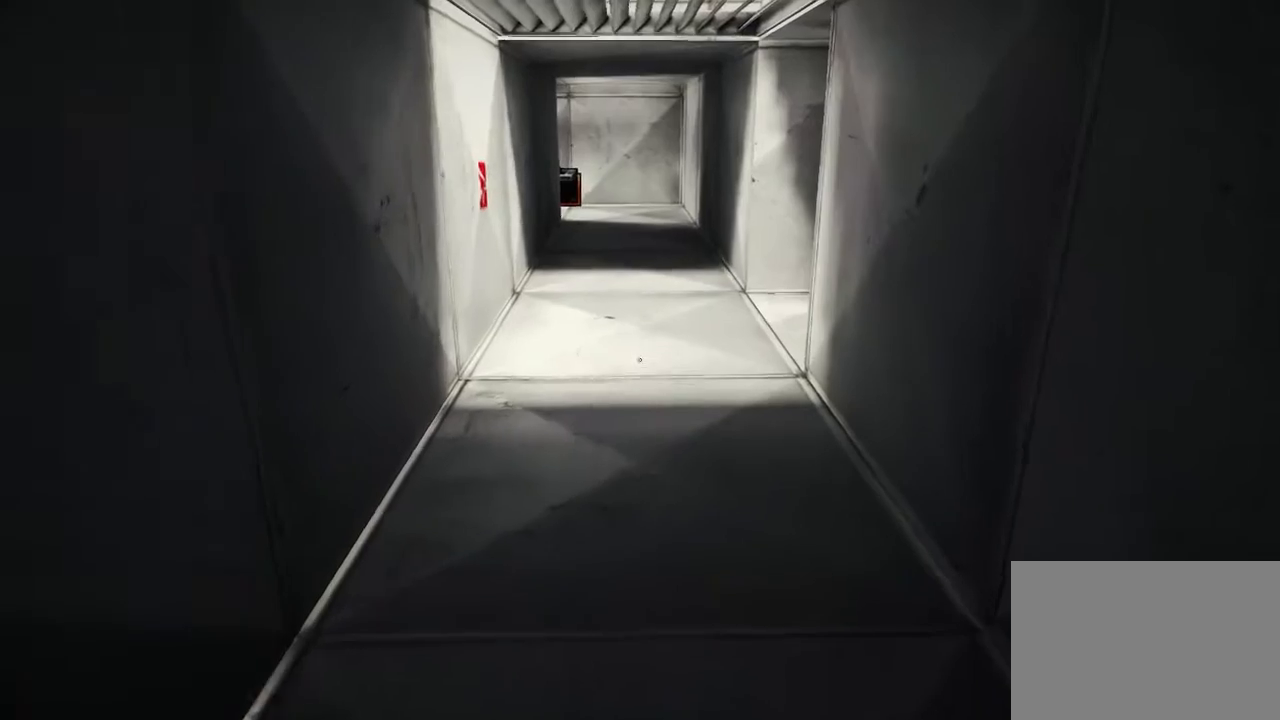
{"keys": ["w"], "mouse": [], "events": []}
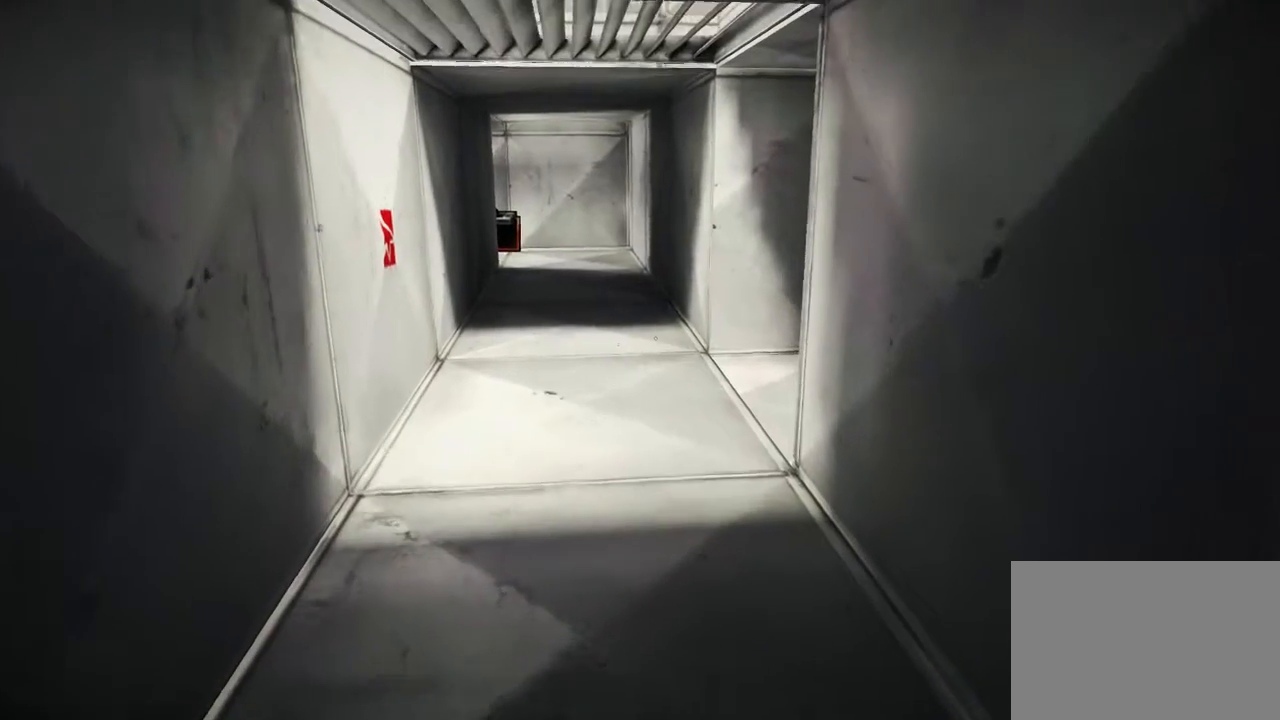
{"keys": ["w"], "mouse": [], "events": []}
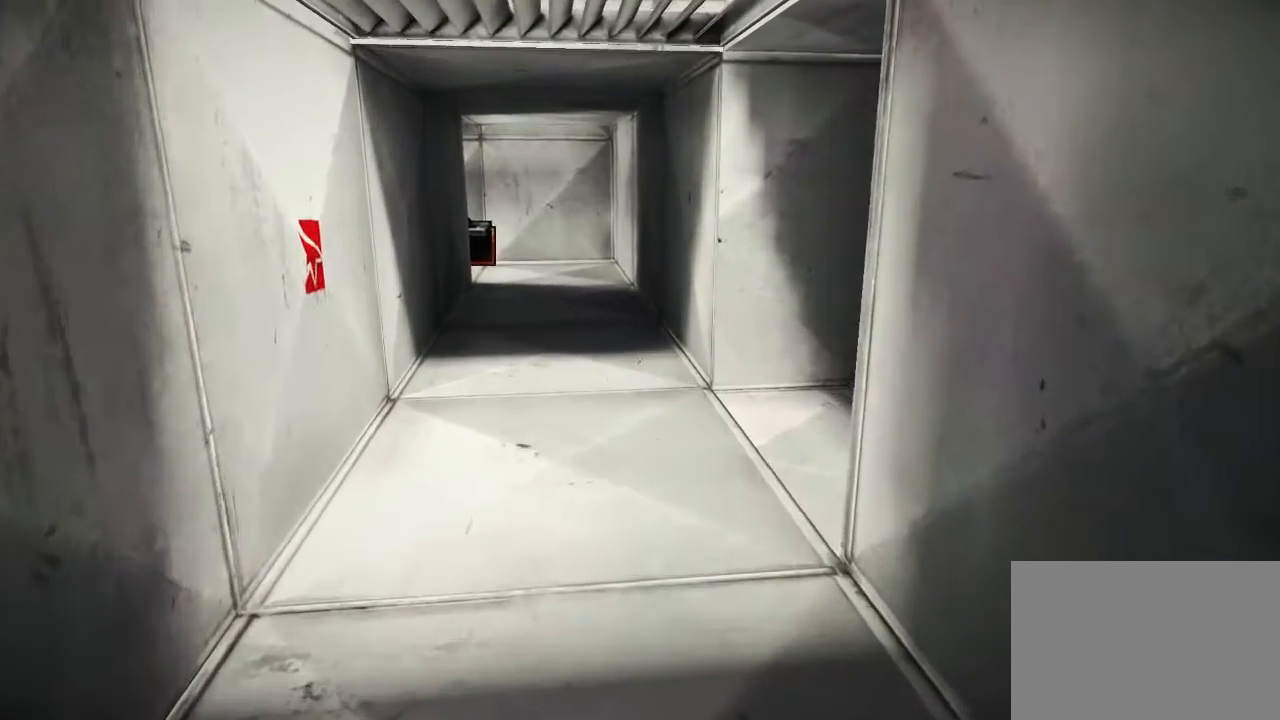
{"keys": ["w"], "mouse": [], "events": []}
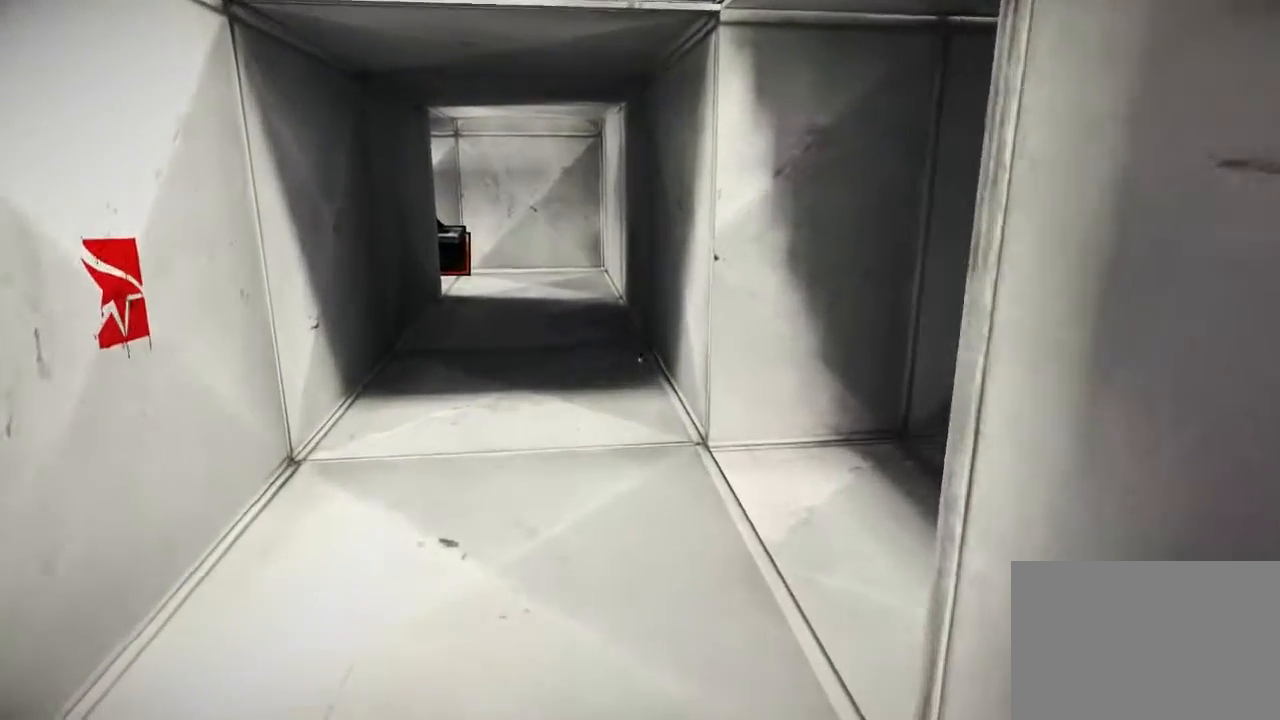
{"keys": ["w"], "mouse": [], "events": []}
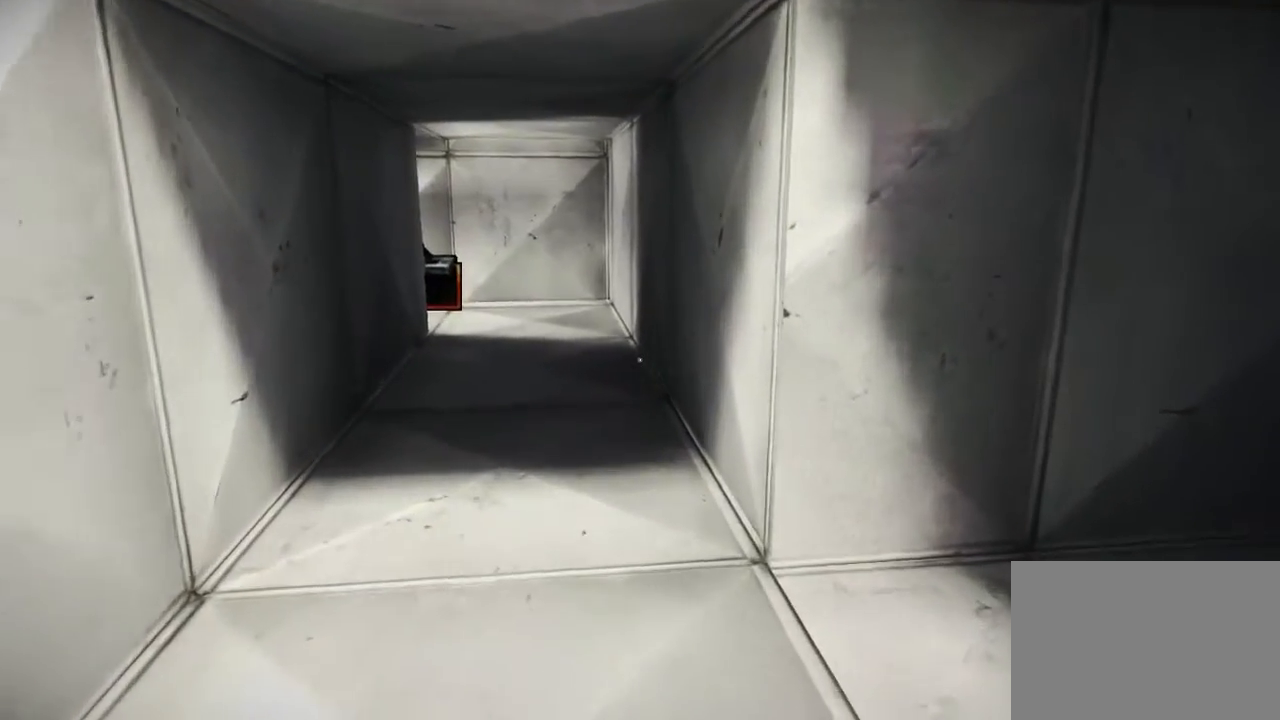
{"keys": ["w"], "mouse": [], "events": []}
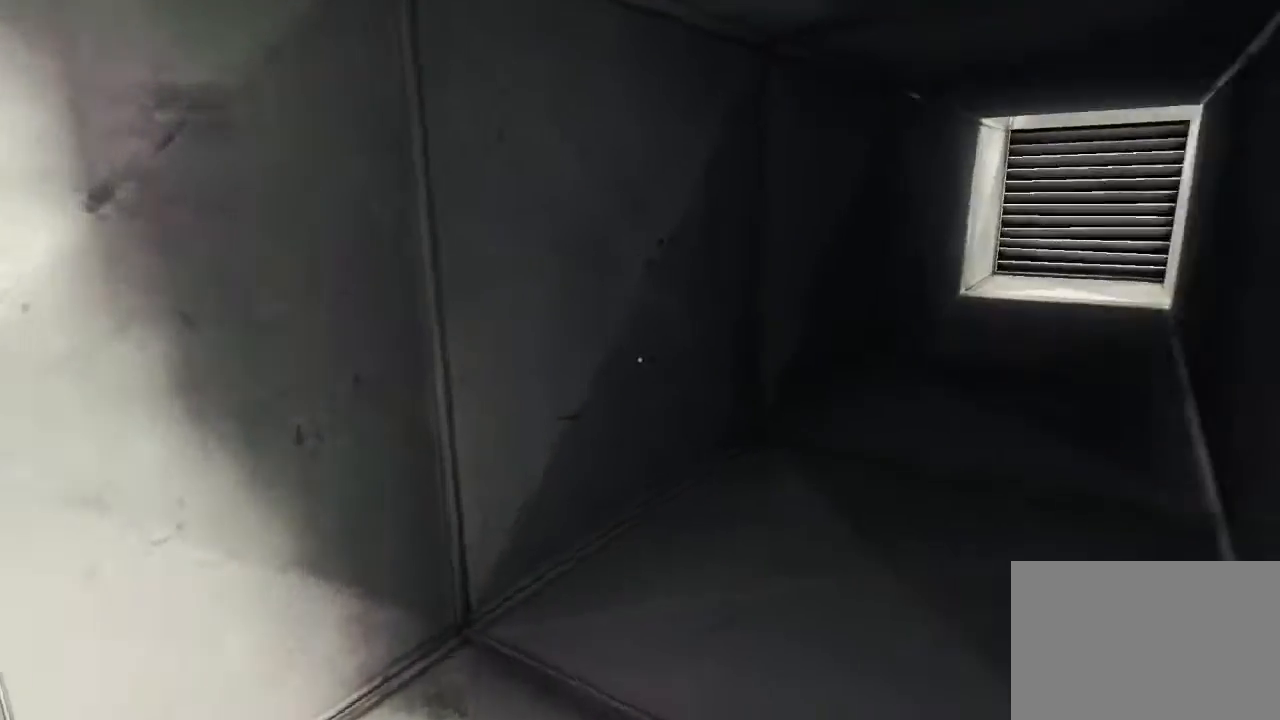
{"keys": ["w"], "mouse": [], "events": []}
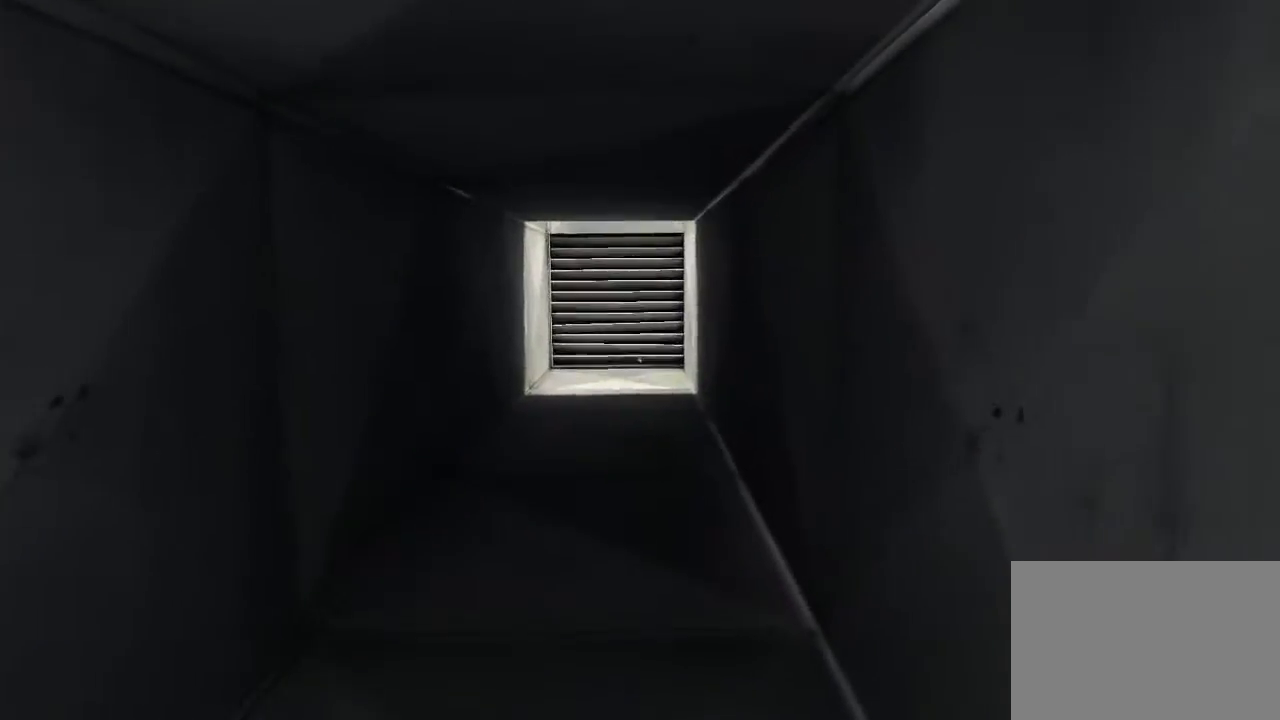
{"keys": ["w"], "mouse": [], "events": []}
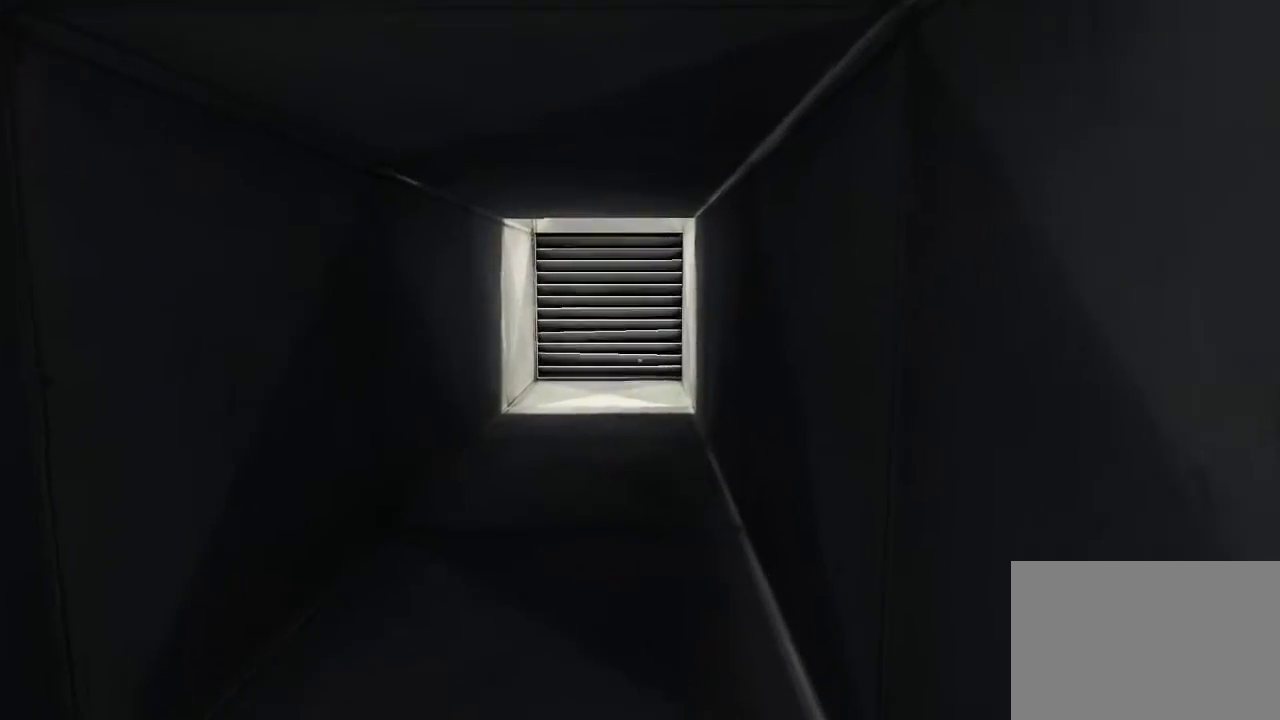
{"keys": ["w"], "mouse": [], "events": []}
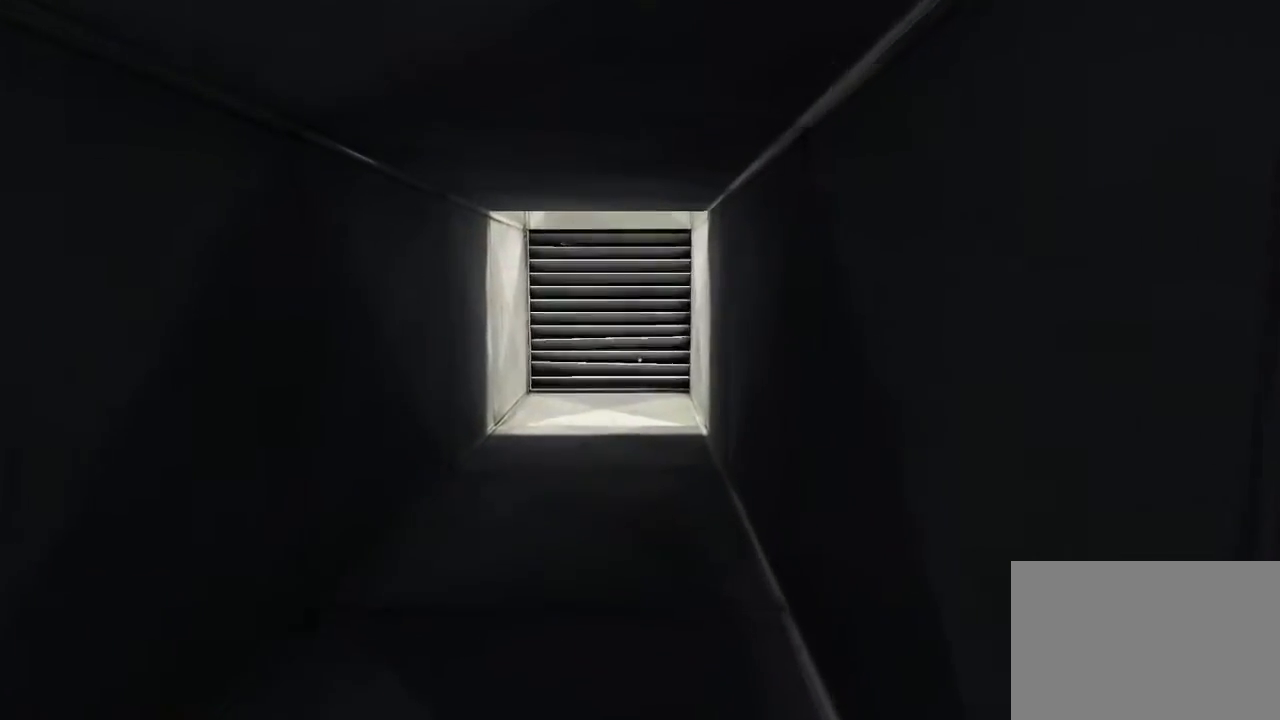
{"keys": ["w"], "mouse": [], "events": []}
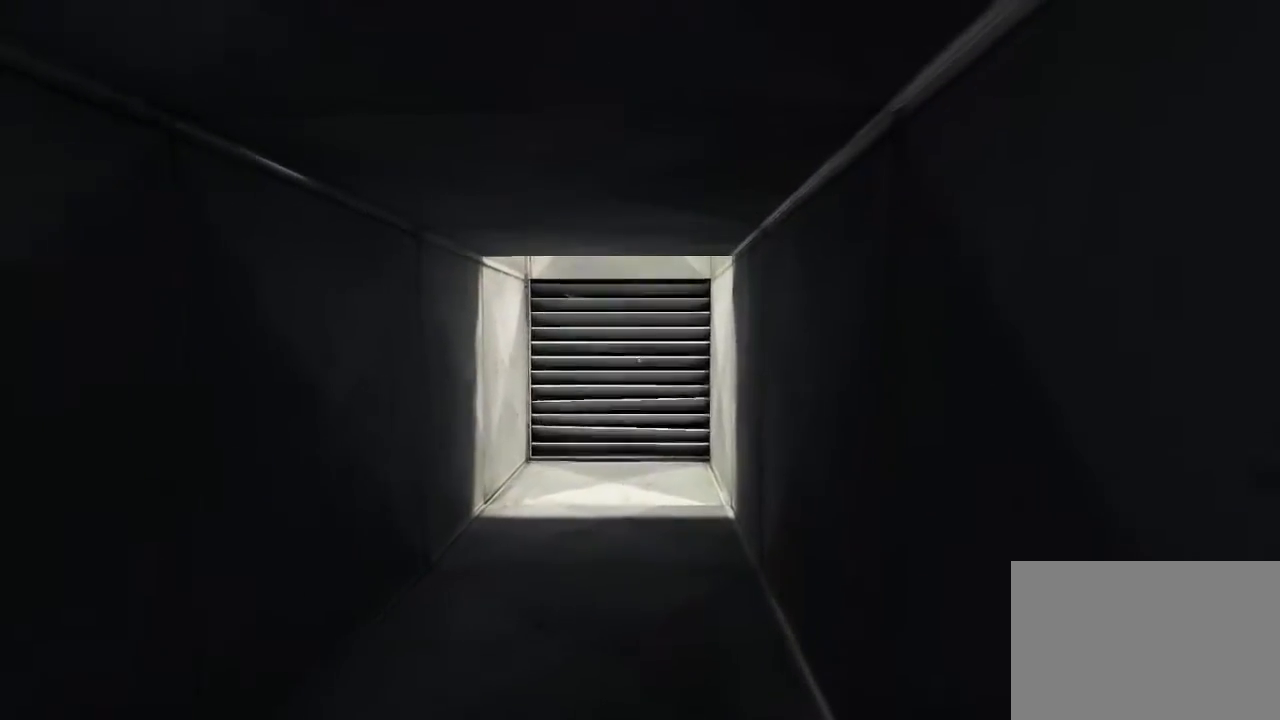
{"keys": ["w"], "mouse": [], "events": []}
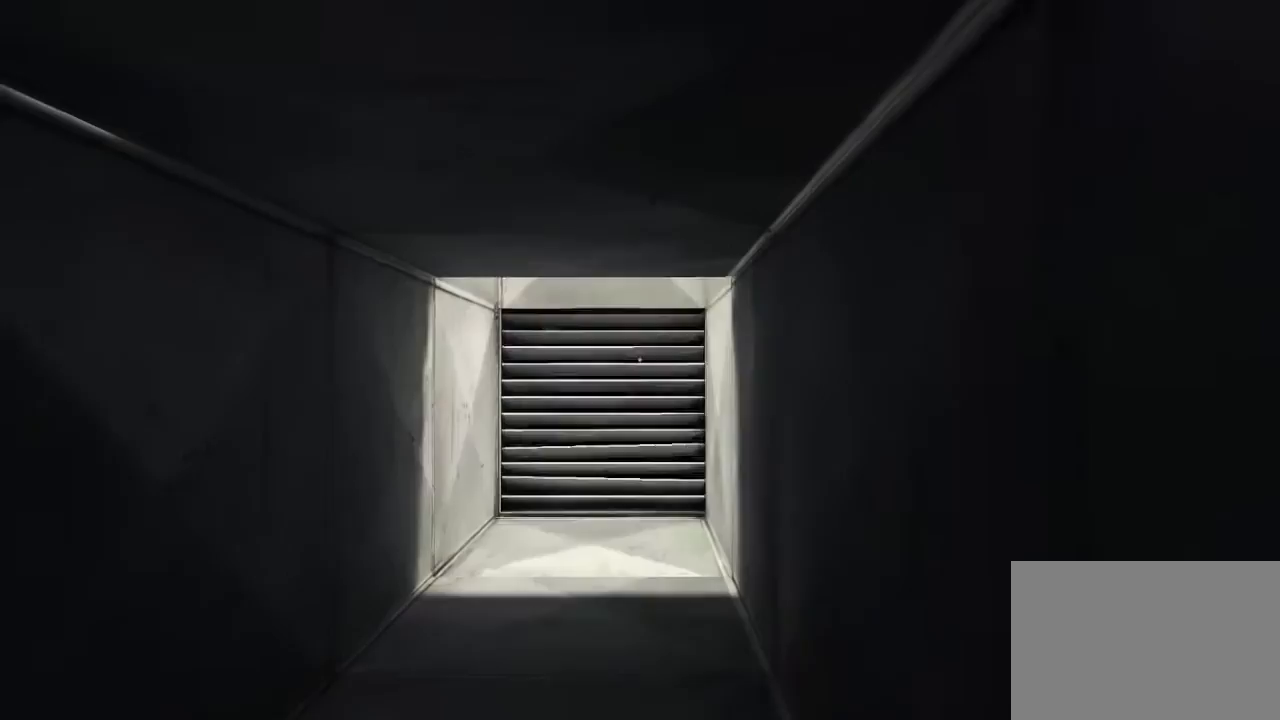
{"keys": ["w"], "mouse": [], "events": []}
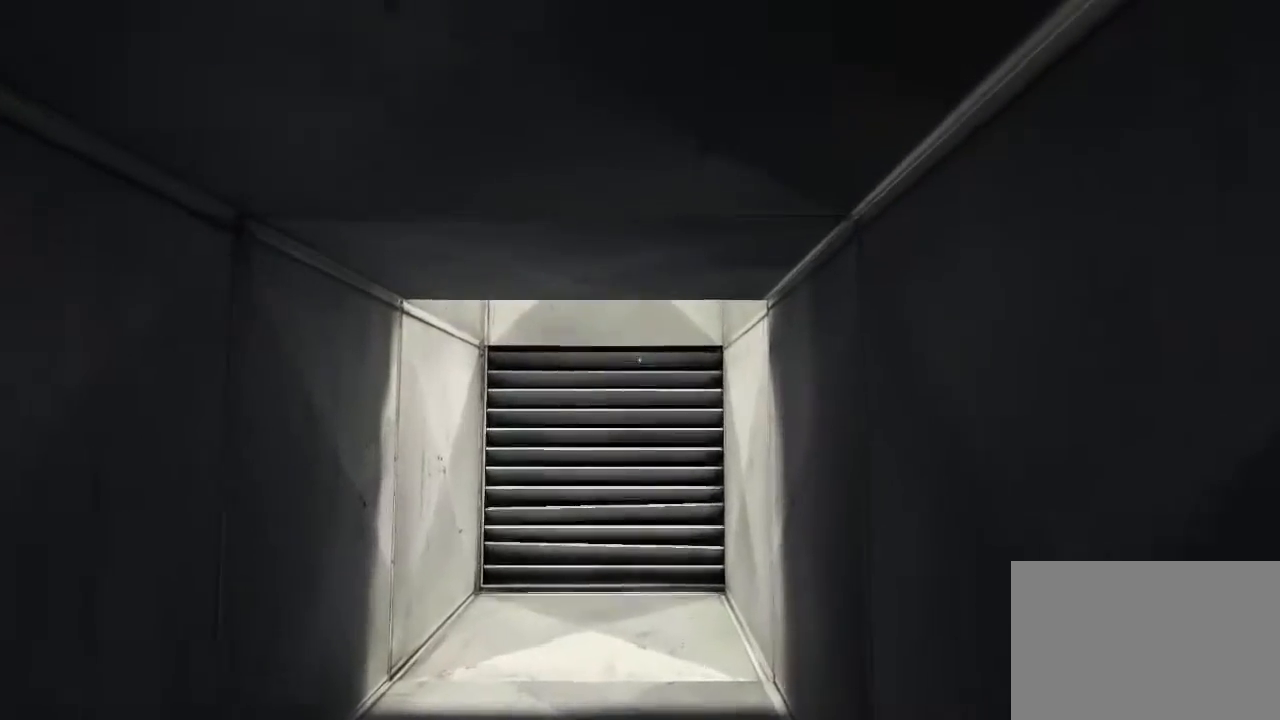
{"keys": ["w"], "mouse": [], "events": []}
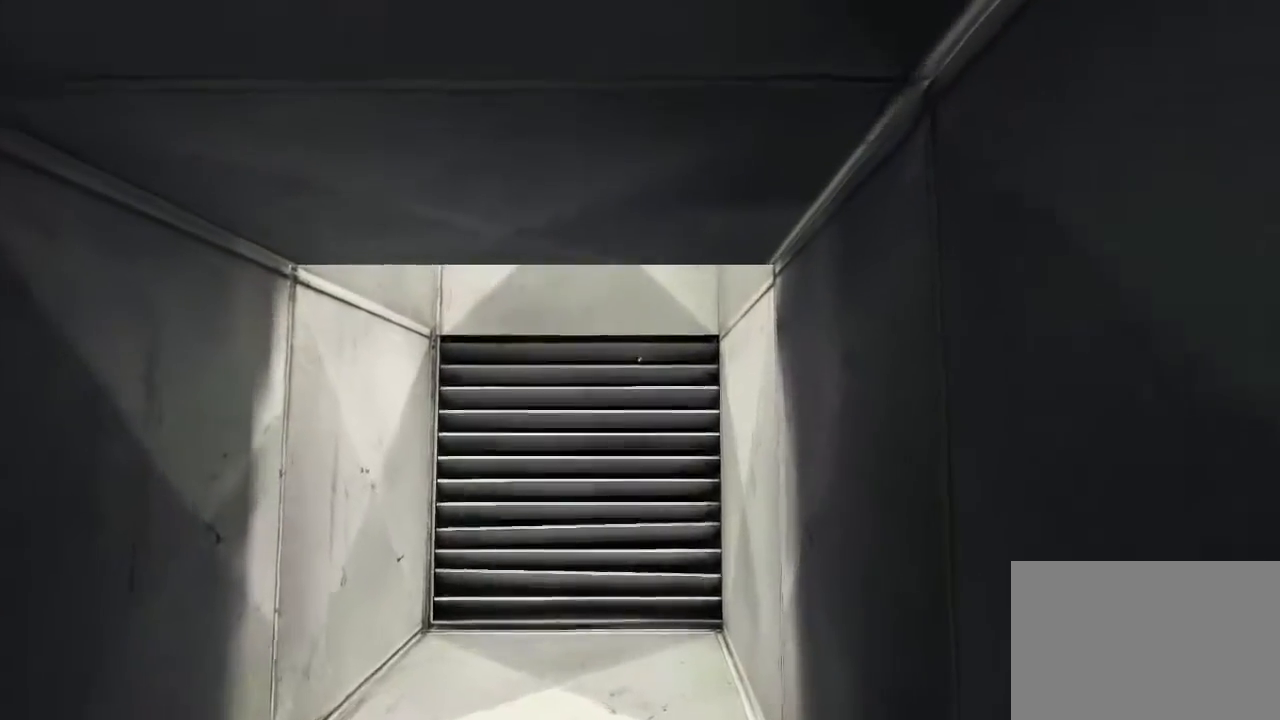
{"keys": ["w"], "mouse": [], "events": []}
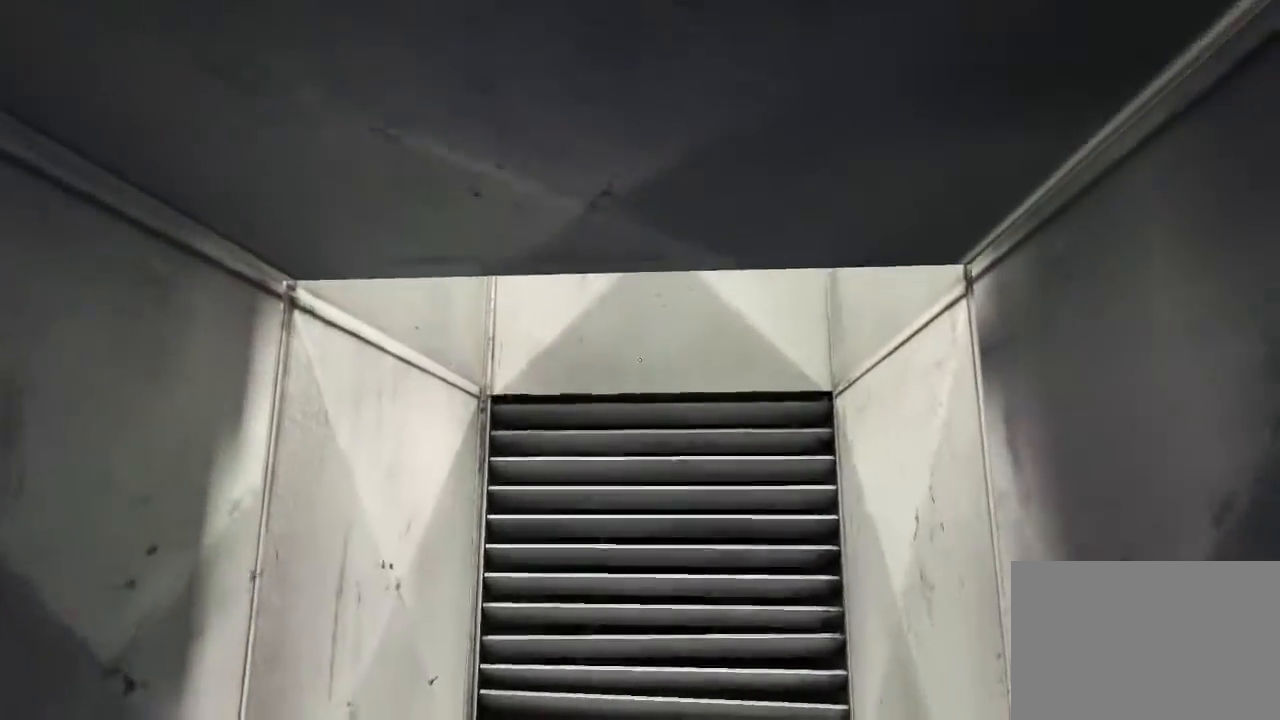
{"keys": ["w"], "mouse": [], "events": []}